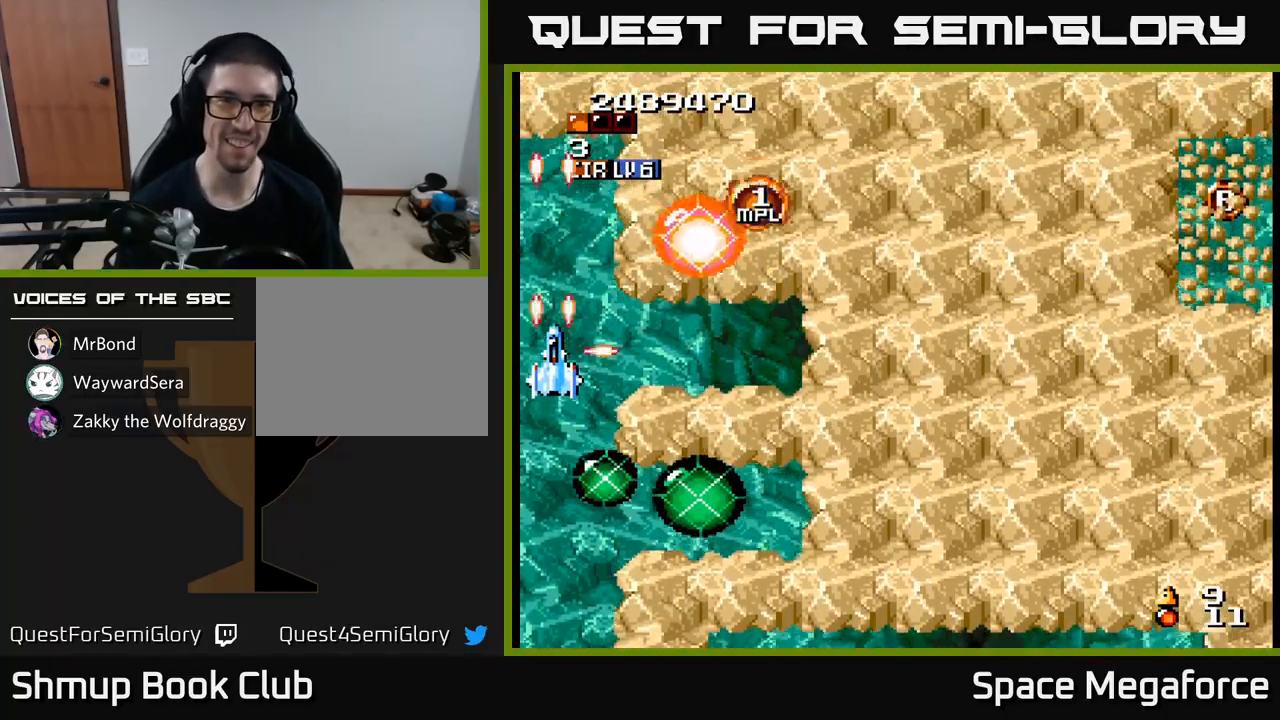
Gameplay with a controller (Xbox layout); each line is a JSON object with the inputs held at the frame after it (dt_ms = milliseconds from this image to that frame). "events" lists button and stick changes between this image and that frame as [ms after this image, input, new state], when the widget could be followed in between. Not read: R1 left_stick right_stick.
{"dt_ms": 500, "buttons": ["X", "DPAD_DOWN"], "events": [[117, "DPAD_UP", "down"], [233, "DPAD_UP", "up"], [317, "DPAD_DOWN", "down"]]}
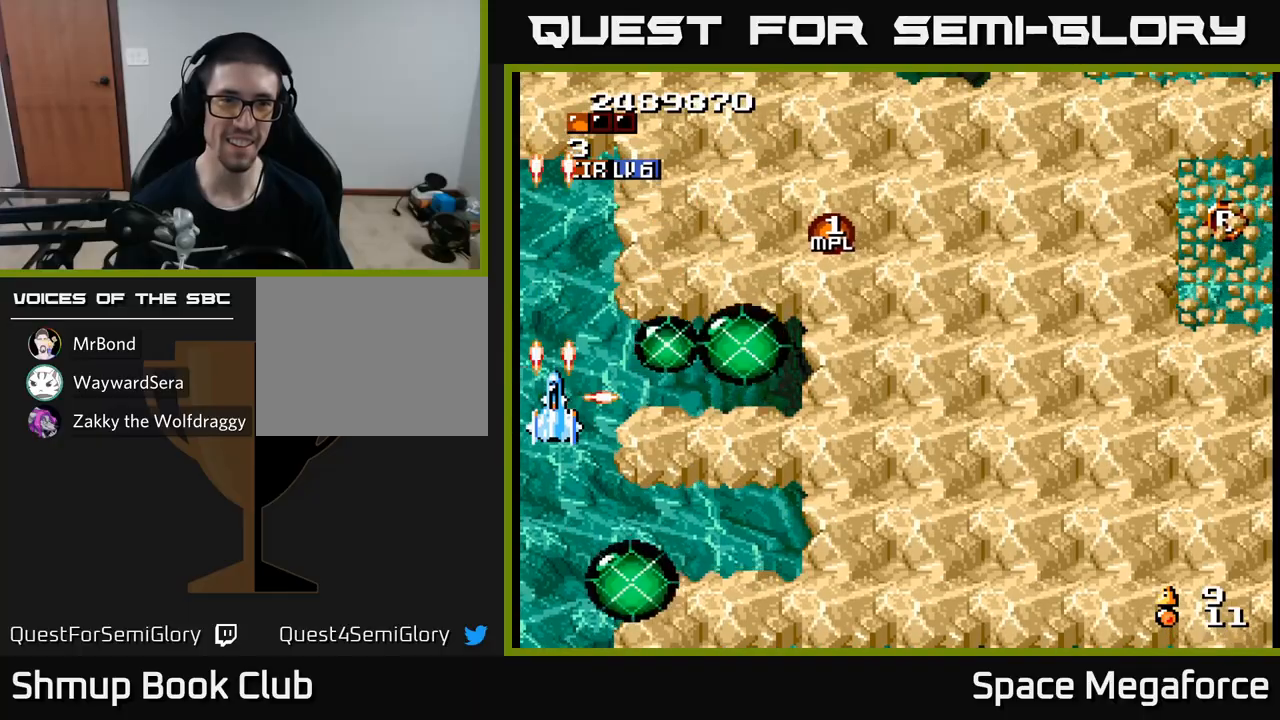
{"dt_ms": 500, "buttons": ["X"], "events": [[17, "DPAD_DOWN", "up"]]}
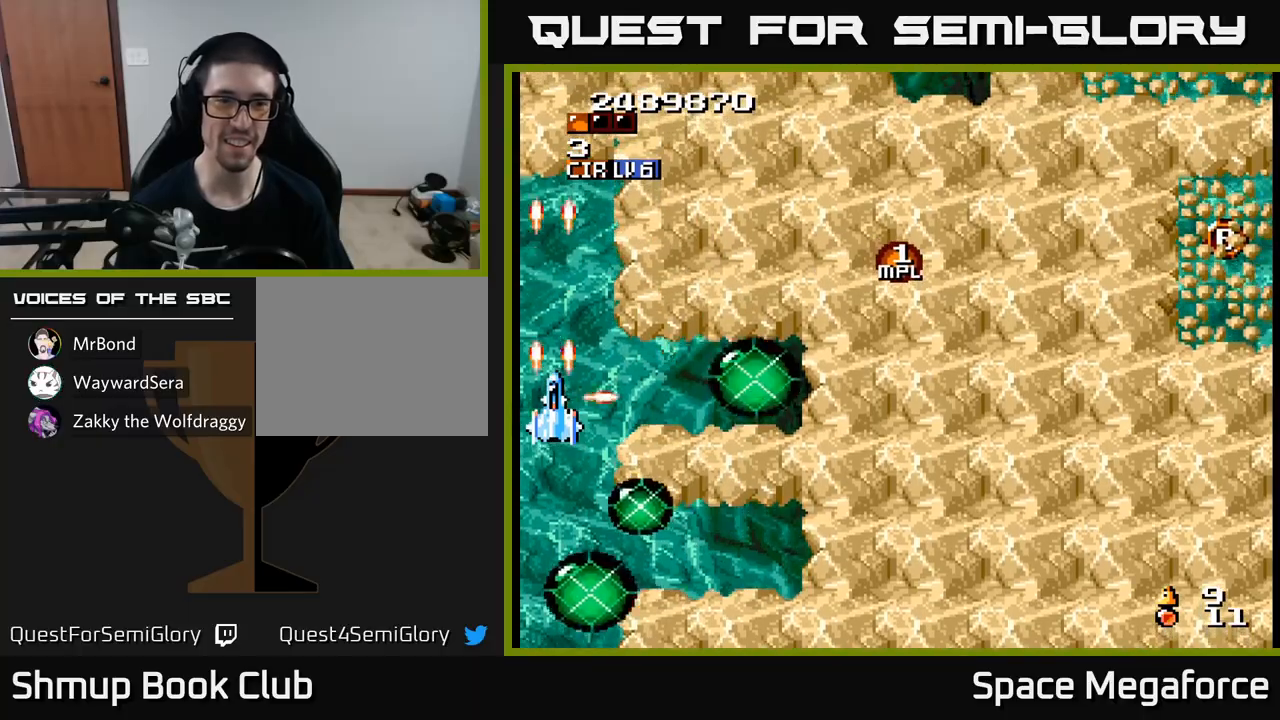
{"dt_ms": 500, "buttons": ["X"], "events": []}
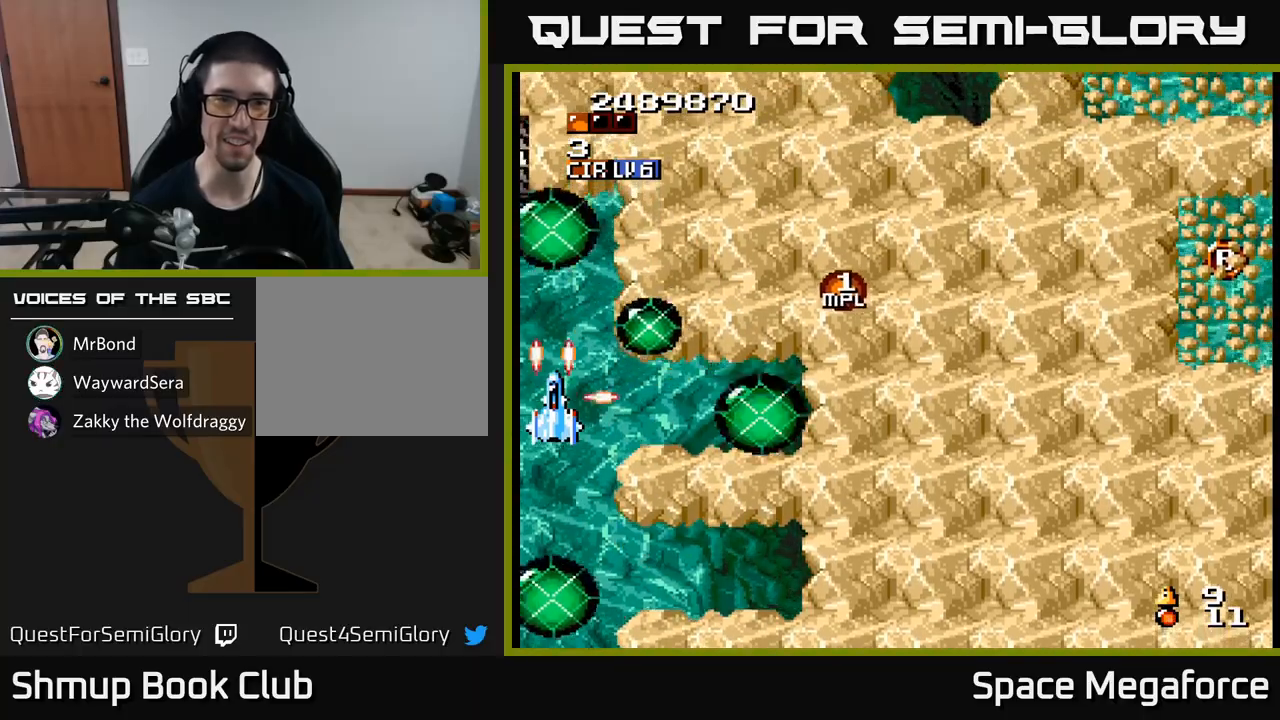
{"dt_ms": 500, "buttons": ["X"], "events": []}
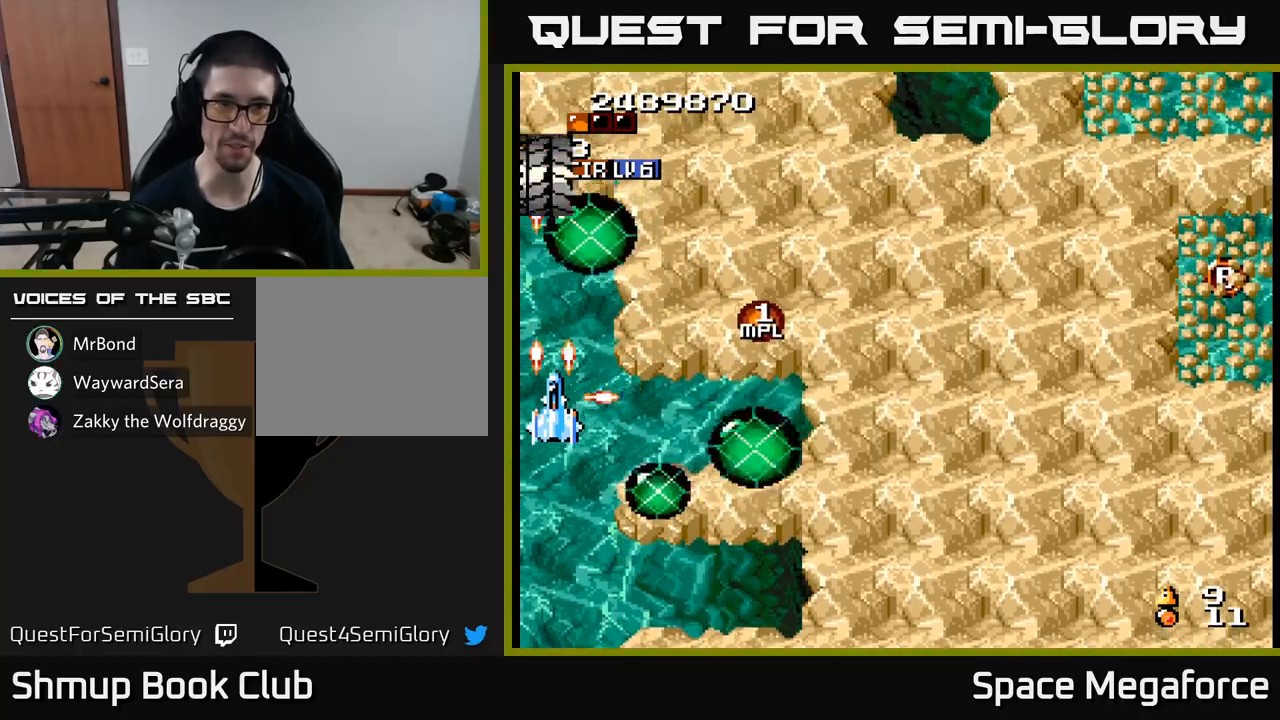
{"dt_ms": 500, "buttons": ["X"], "events": [[33, "DPAD_UP", "down"], [133, "DPAD_UP", "up"]]}
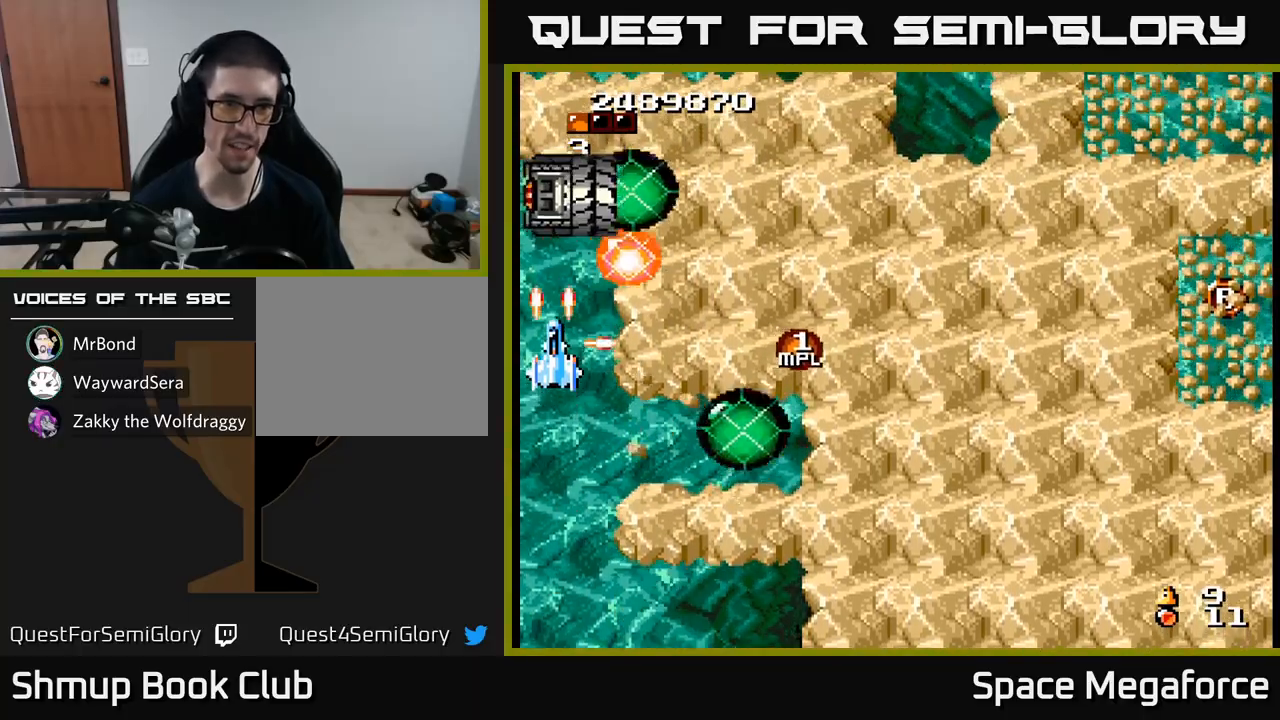
{"dt_ms": 500, "buttons": ["X"], "events": [[67, "DPAD_DOWN", "down"], [150, "DPAD_DOWN", "up"]]}
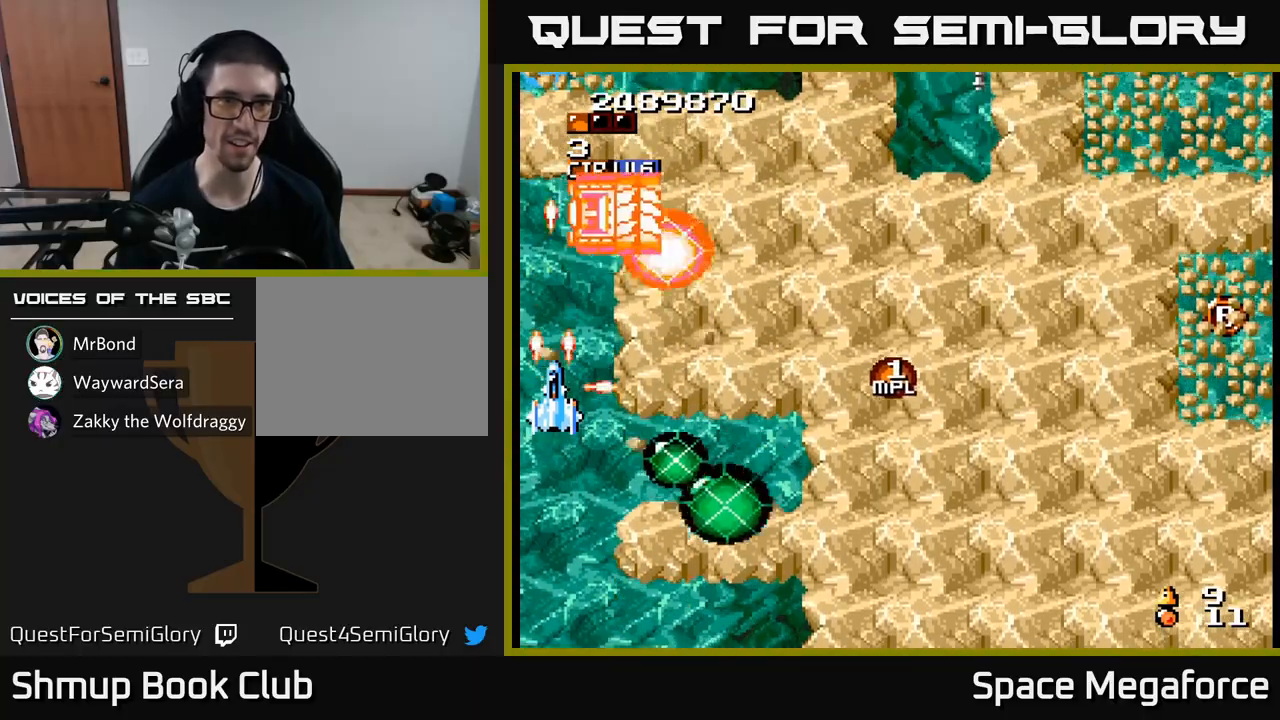
{"dt_ms": 500, "buttons": ["X"], "events": []}
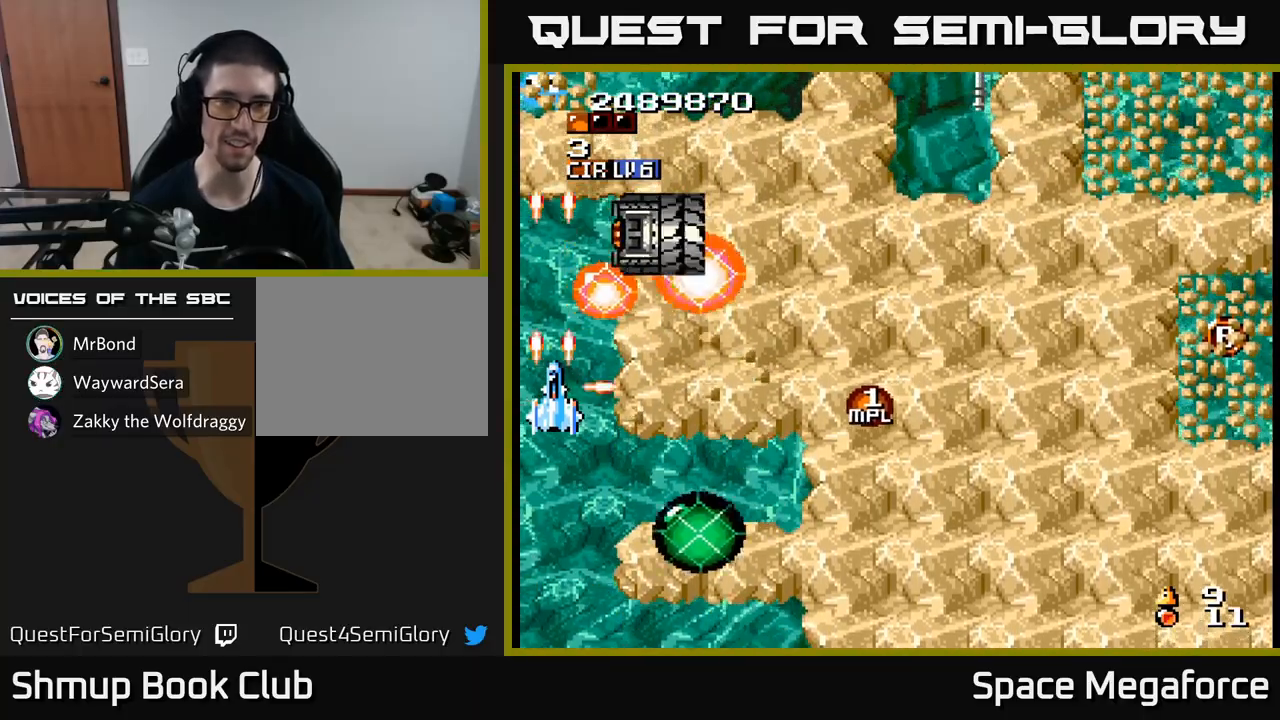
{"dt_ms": 500, "buttons": ["X"], "events": []}
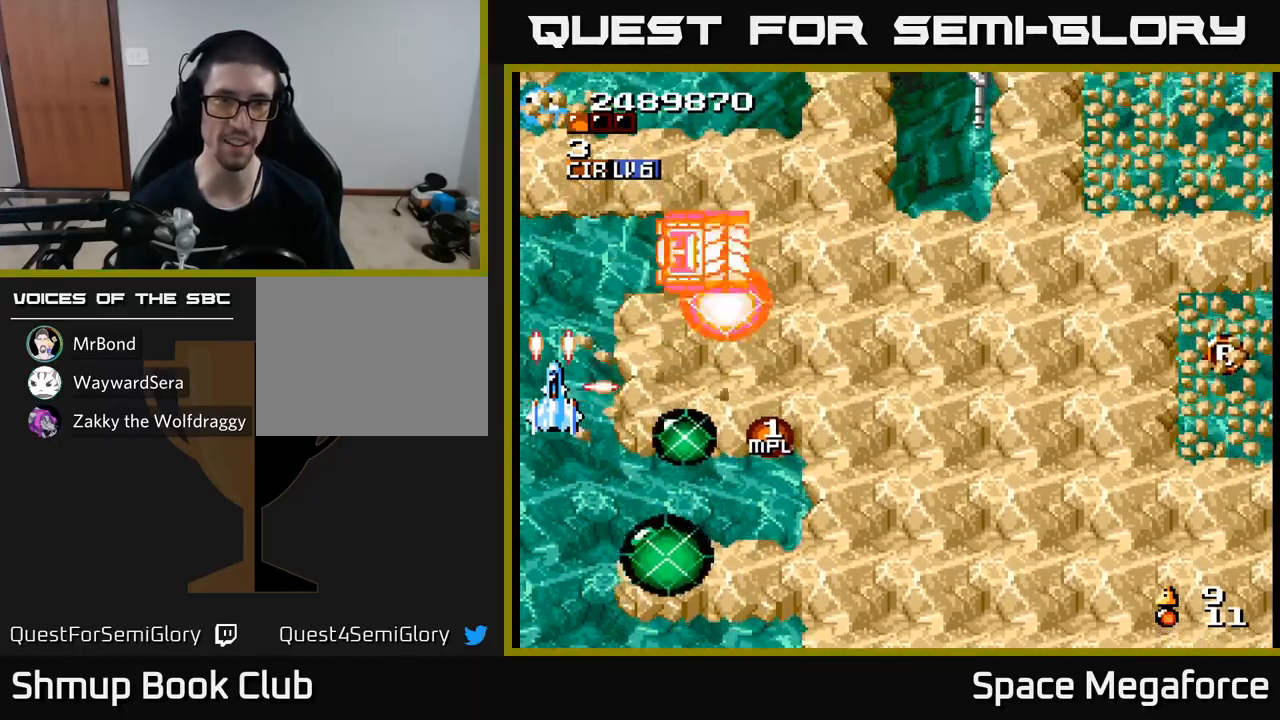
{"dt_ms": 500, "buttons": ["X"], "events": []}
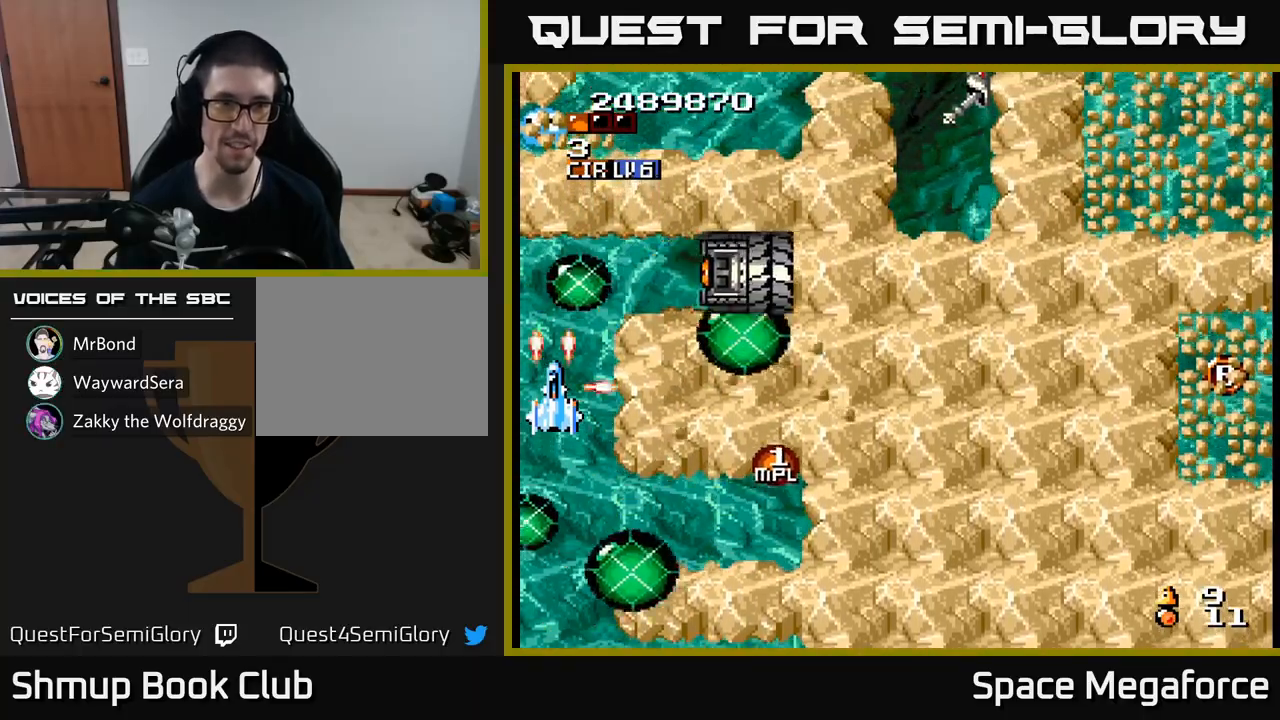
{"dt_ms": 500, "buttons": ["X"], "events": [[167, "DPAD_UP", "down"], [267, "DPAD_UP", "up"], [417, "DPAD_UP", "down"], [483, "DPAD_UP", "up"]]}
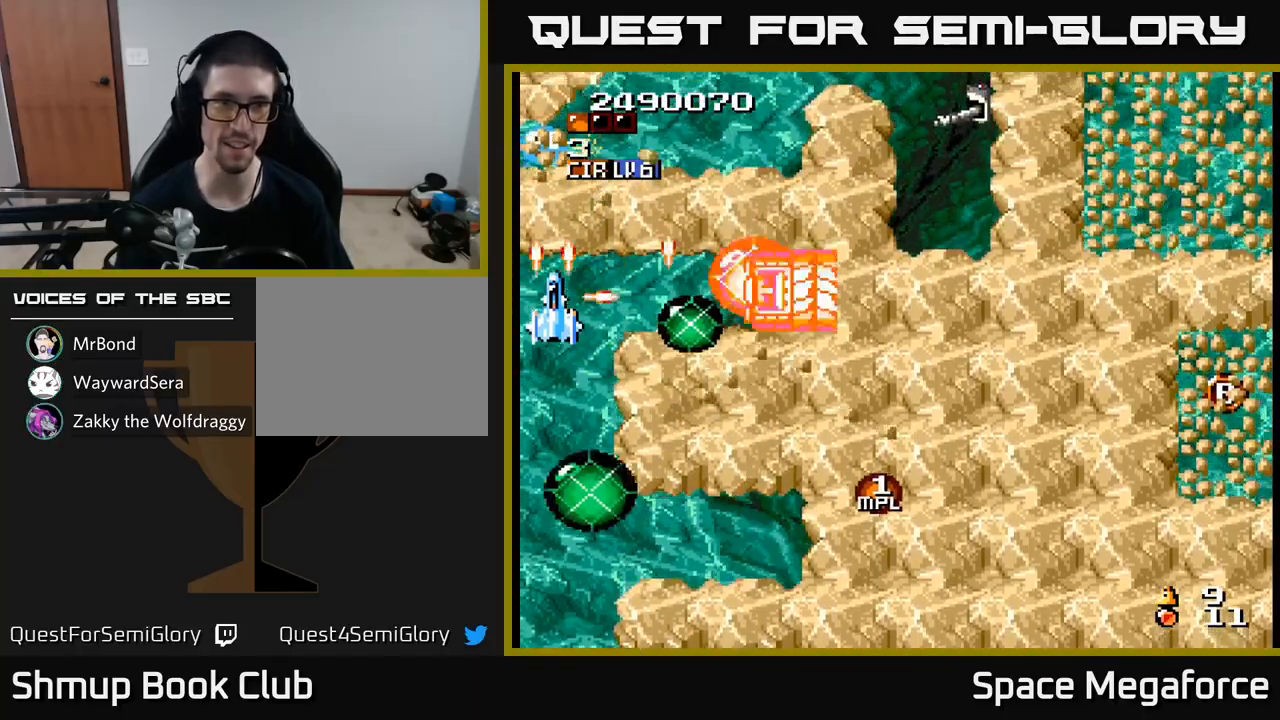
{"dt_ms": 500, "buttons": ["X", "DPAD_DOWN"], "events": [[450, "DPAD_DOWN", "down"]]}
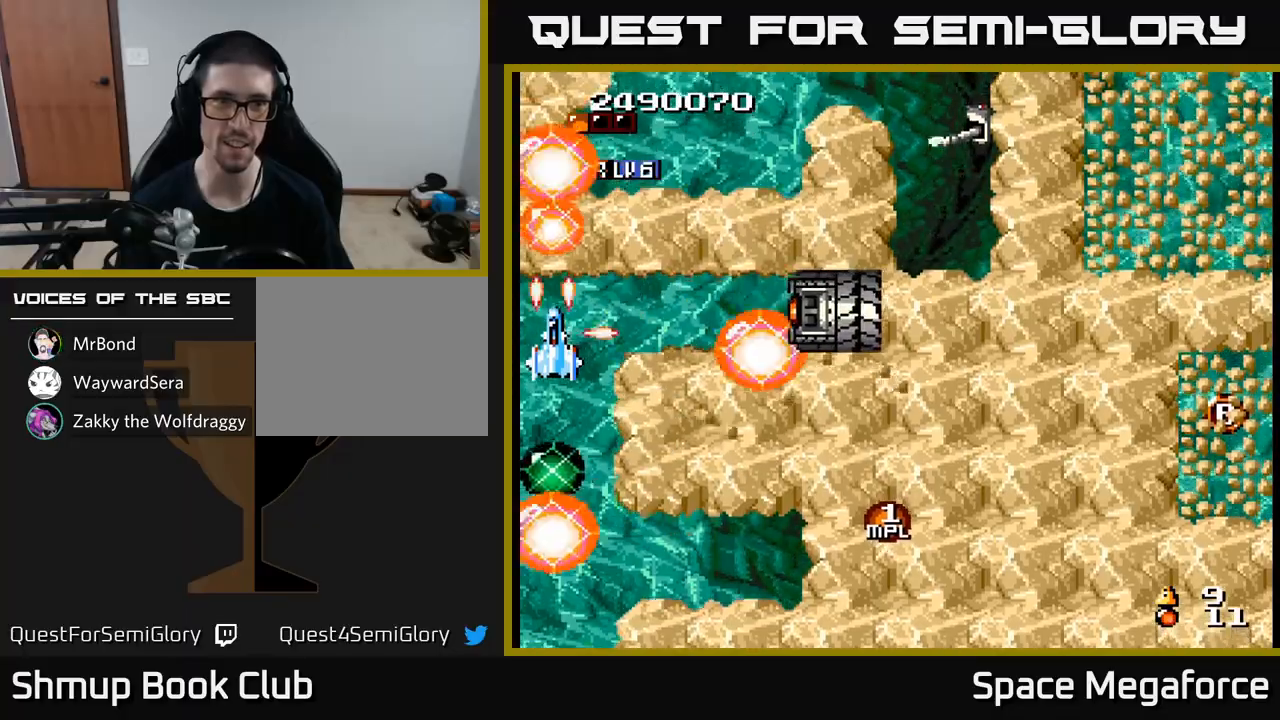
{"dt_ms": 500, "buttons": ["X", "DPAD_RIGHT"], "events": [[17, "DPAD_DOWN", "up"], [417, "DPAD_RIGHT", "down"]]}
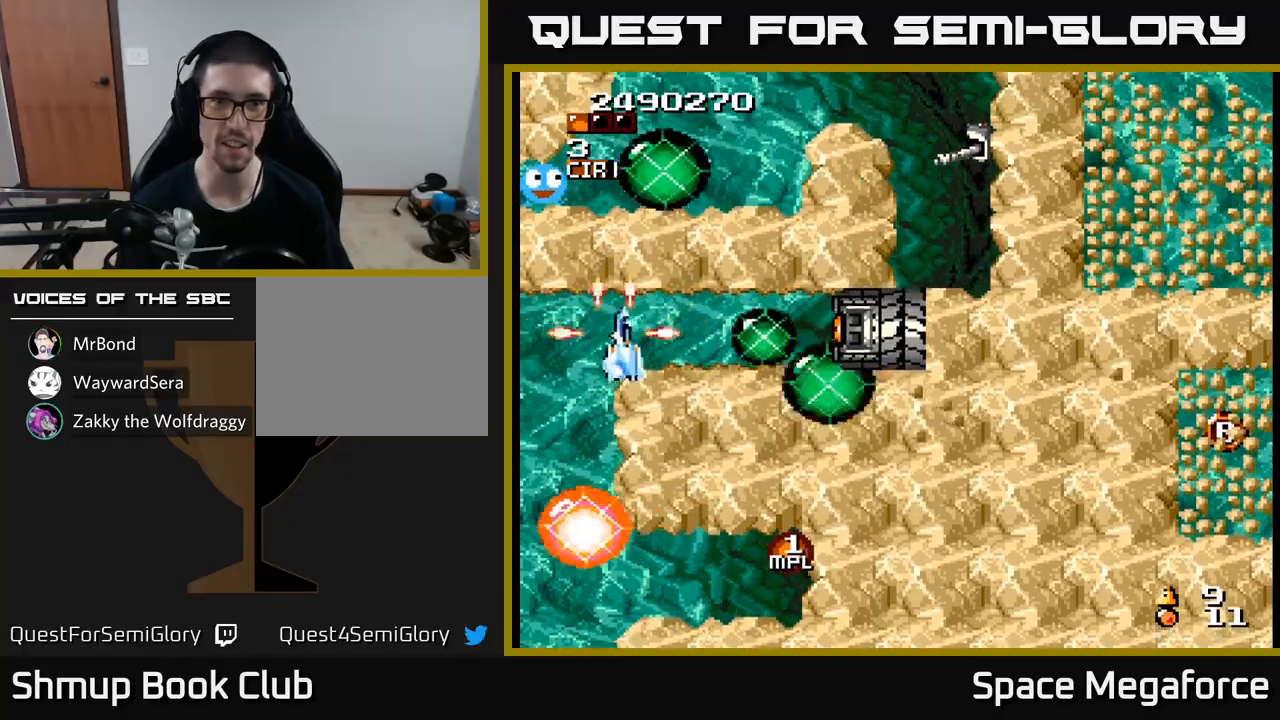
{"dt_ms": 500, "buttons": ["X"], "events": [[167, "DPAD_RIGHT", "up"]]}
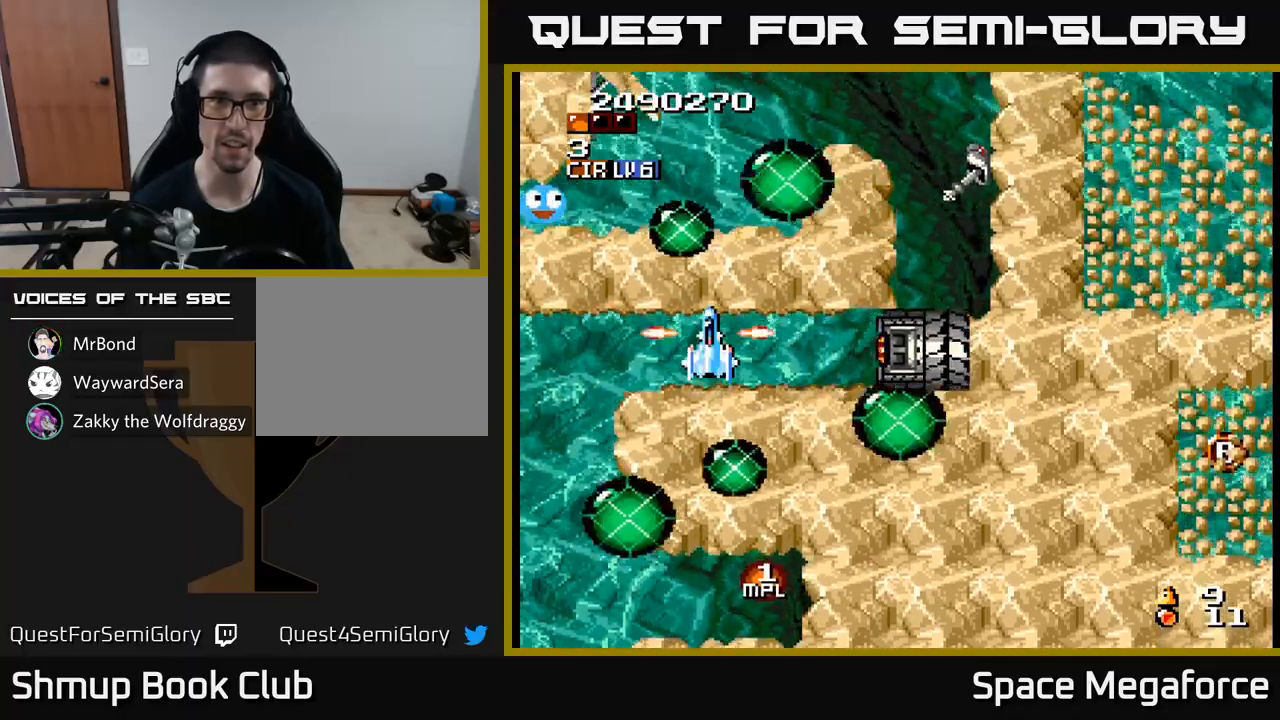
{"dt_ms": 500, "buttons": ["X"], "events": [[283, "SELECT", "down"], [383, "SELECT", "up"]]}
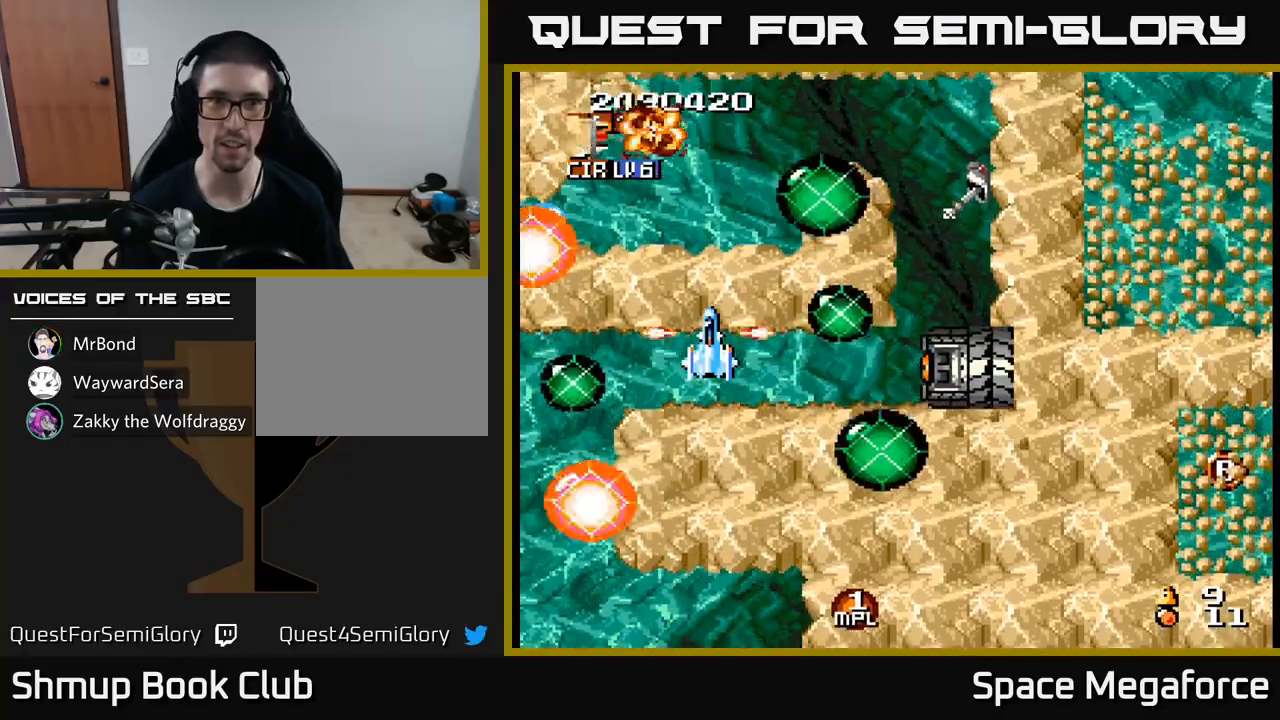
{"dt_ms": 500, "buttons": ["X"], "events": [[100, "DPAD_RIGHT", "down"], [283, "DPAD_RIGHT", "up"]]}
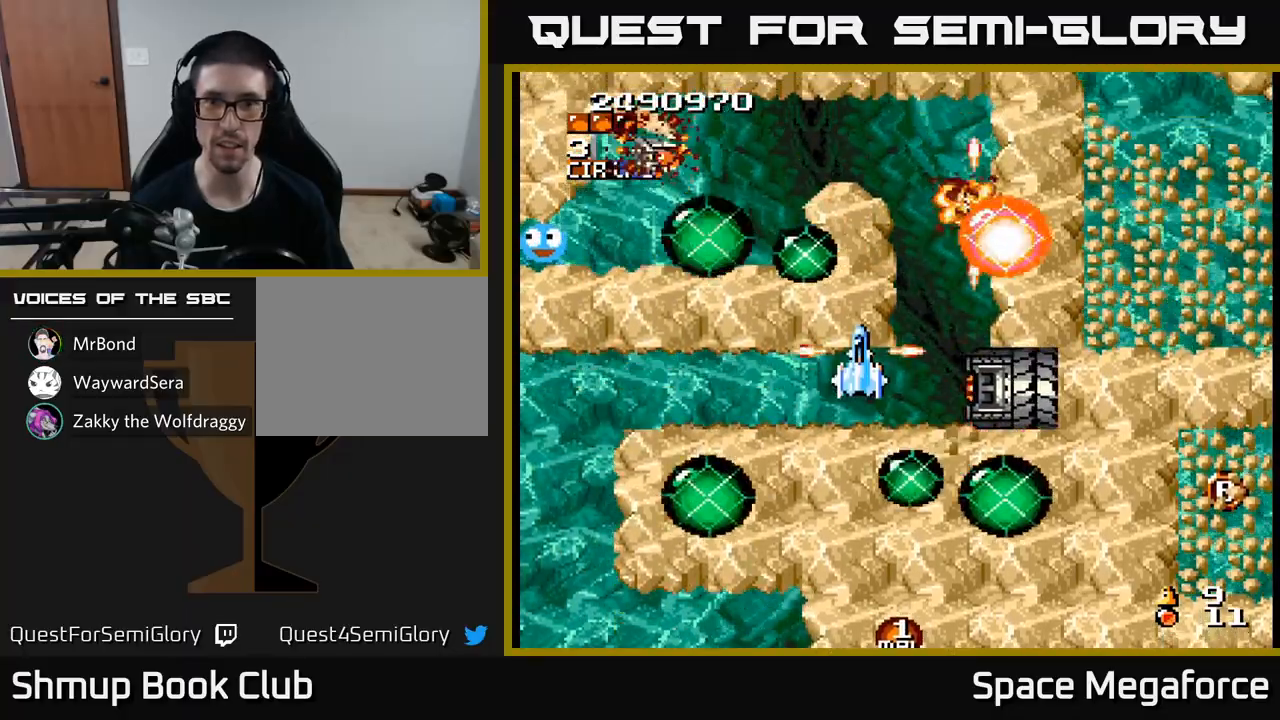
{"dt_ms": 500, "buttons": ["X", "DPAD_UP"], "events": [[267, "DPAD_RIGHT", "down"], [367, "DPAD_RIGHT", "up"], [367, "DPAD_UP", "down"]]}
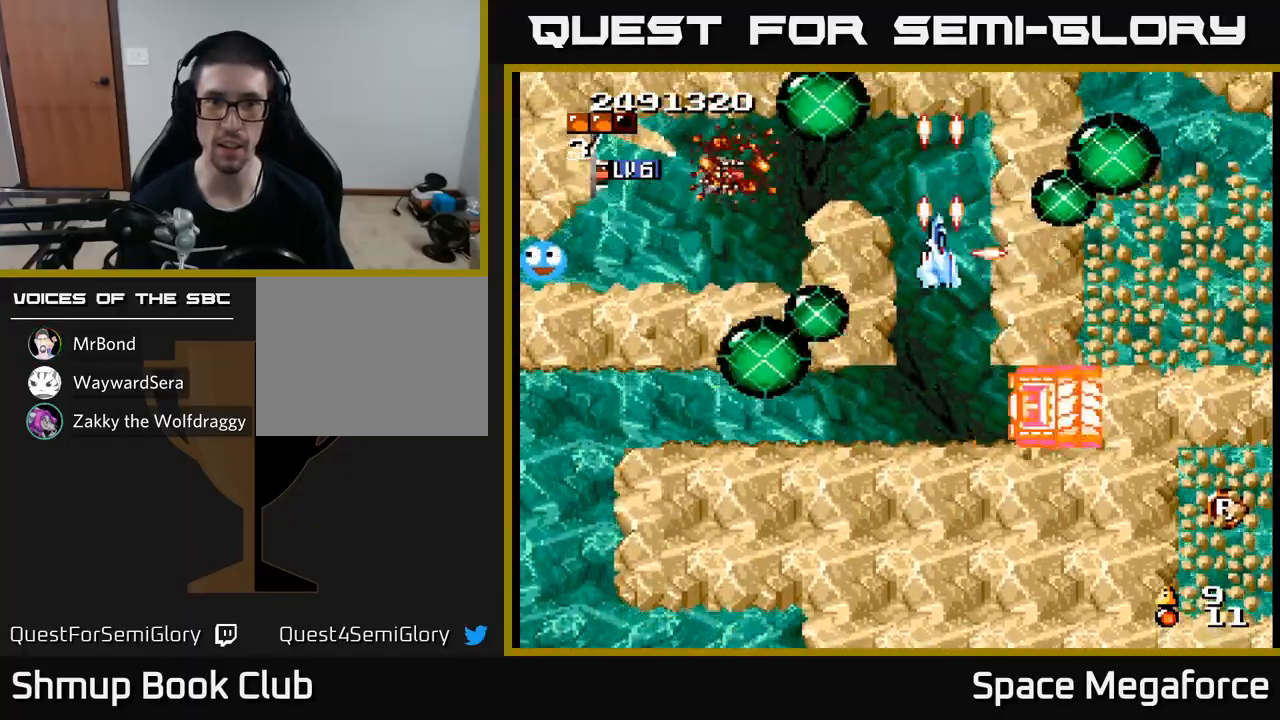
{"dt_ms": 500, "buttons": ["X", "DPAD_LEFT"], "events": [[83, "DPAD_LEFT", "down"], [150, "DPAD_UP", "up"], [217, "DPAD_DOWN", "down"], [217, "DPAD_LEFT", "up"], [233, "DPAD_RIGHT", "down"], [283, "DPAD_DOWN", "up"], [350, "DPAD_RIGHT", "up"], [417, "DPAD_LEFT", "down"]]}
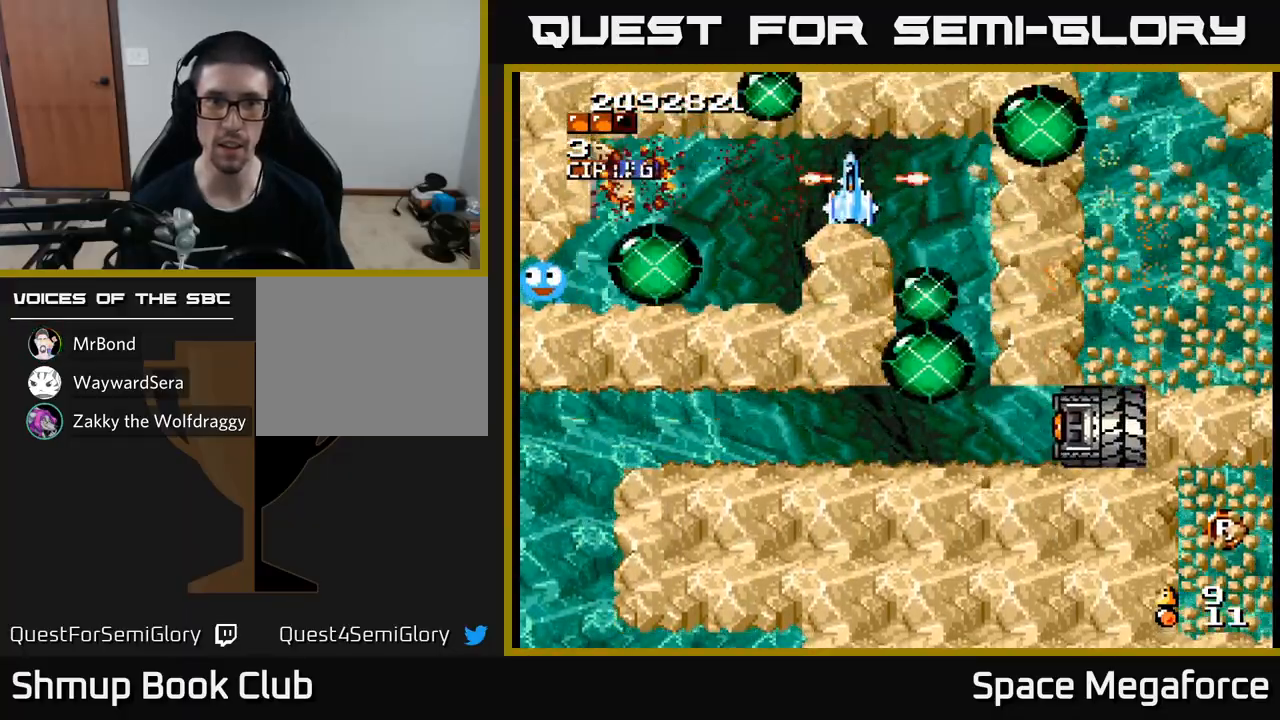
{"dt_ms": 500, "buttons": ["X", "DPAD_LEFT"], "events": [[67, "DPAD_DOWN", "down"], [400, "DPAD_DOWN", "up"]]}
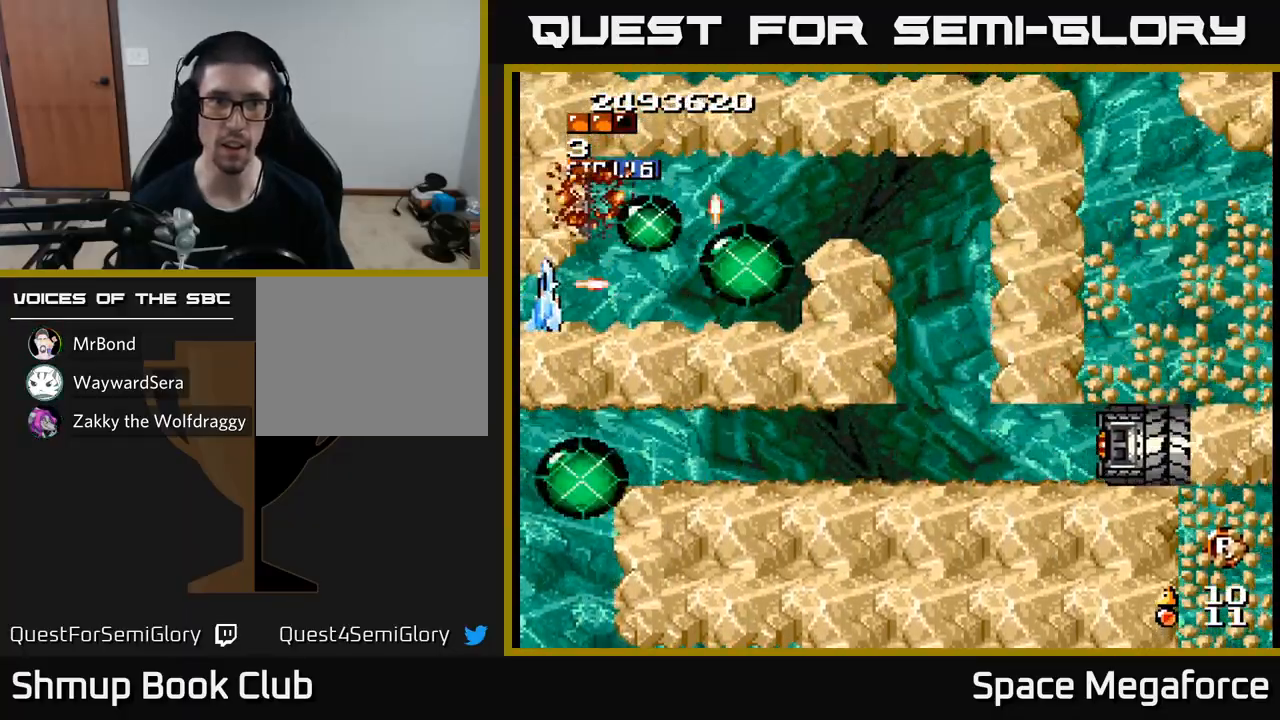
{"dt_ms": 500, "buttons": ["X", "DPAD_RIGHT"], "events": [[83, "DPAD_LEFT", "up"], [100, "DPAD_RIGHT", "down"], [300, "DPAD_UP", "down"], [500, "DPAD_UP", "up"]]}
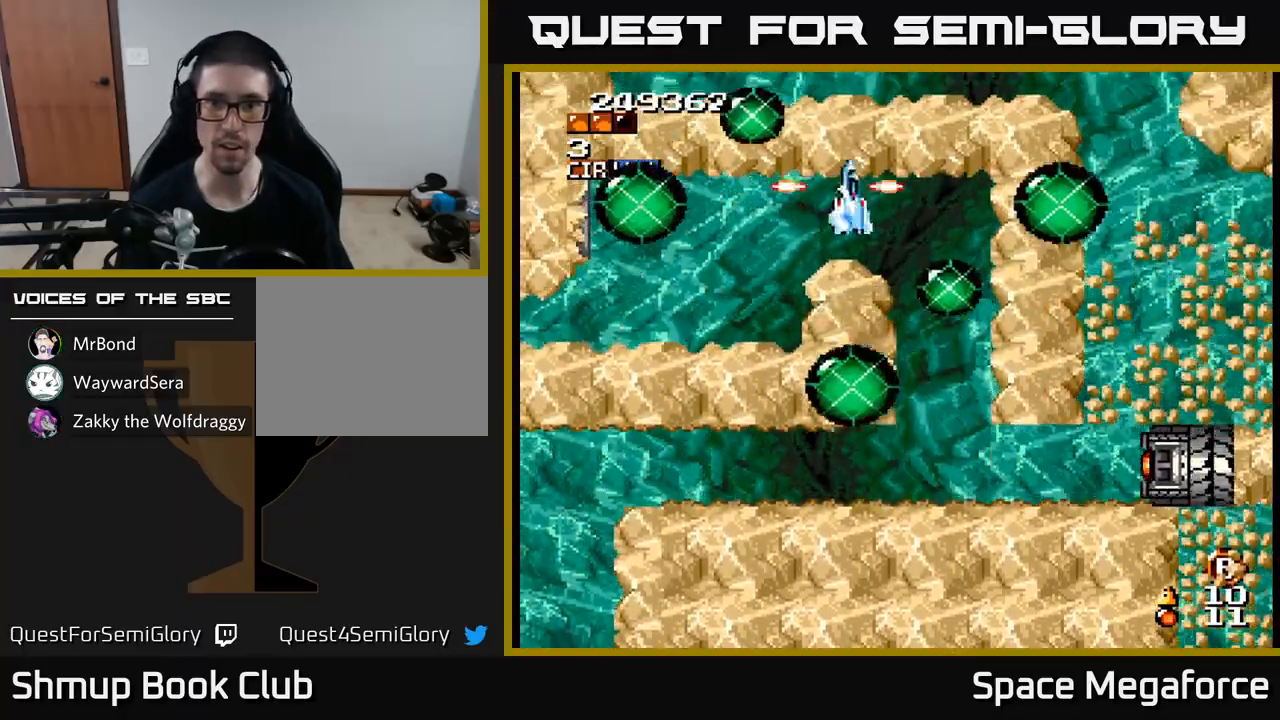
{"dt_ms": 500, "buttons": ["X", "DPAD_DOWN", "DPAD_RIGHT"], "events": [[167, "DPAD_DOWN", "down"], [217, "DPAD_RIGHT", "up"], [450, "DPAD_RIGHT", "down"]]}
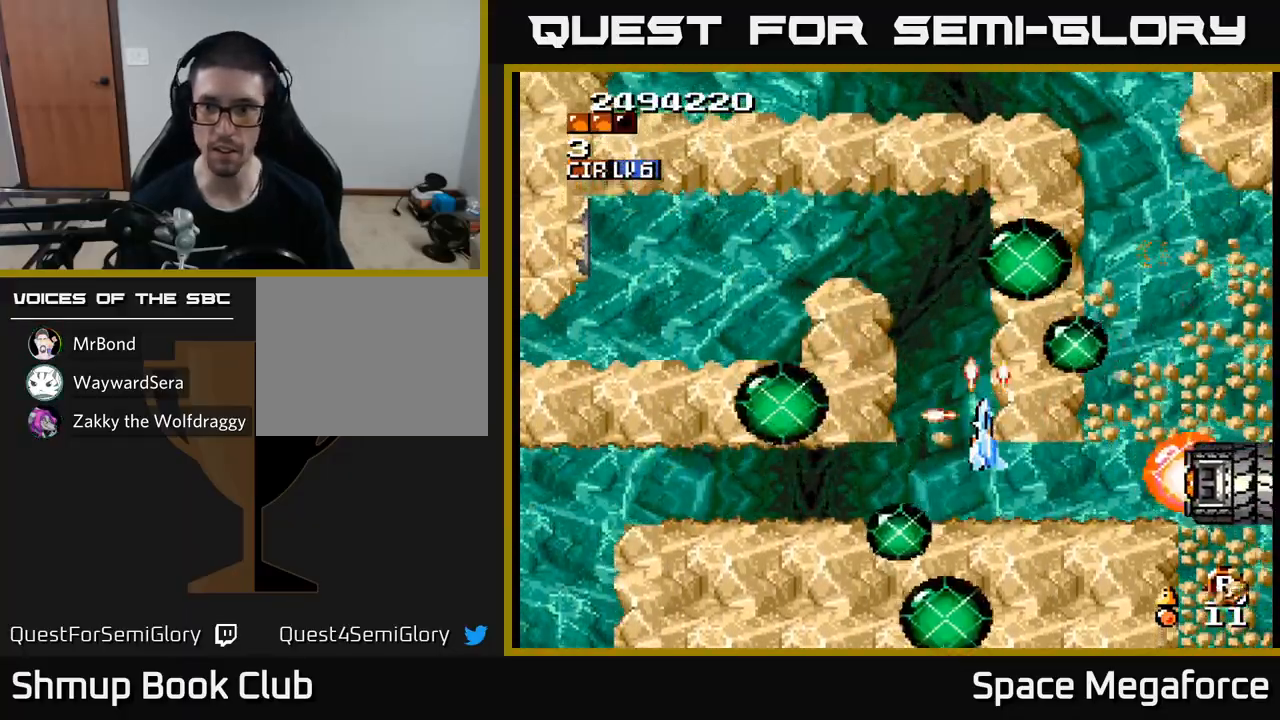
{"dt_ms": 500, "buttons": ["X", "DPAD_RIGHT"], "events": [[50, "DPAD_DOWN", "up"], [283, "DPAD_RIGHT", "up"], [367, "DPAD_DOWN", "down"], [400, "DPAD_RIGHT", "down"], [483, "DPAD_DOWN", "up"]]}
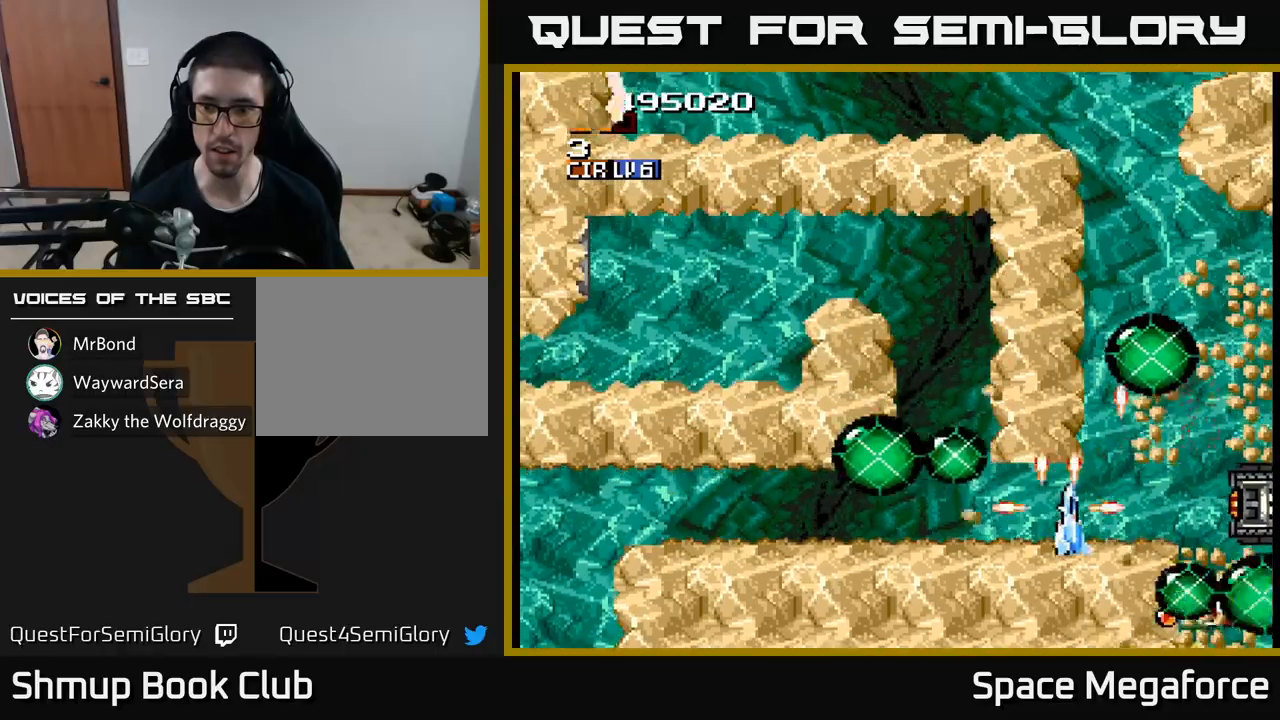
{"dt_ms": 500, "buttons": ["X"], "events": [[217, "DPAD_DOWN", "down"], [250, "DPAD_RIGHT", "up"], [283, "DPAD_DOWN", "up"], [417, "DPAD_LEFT", "down"], [500, "DPAD_LEFT", "up"]]}
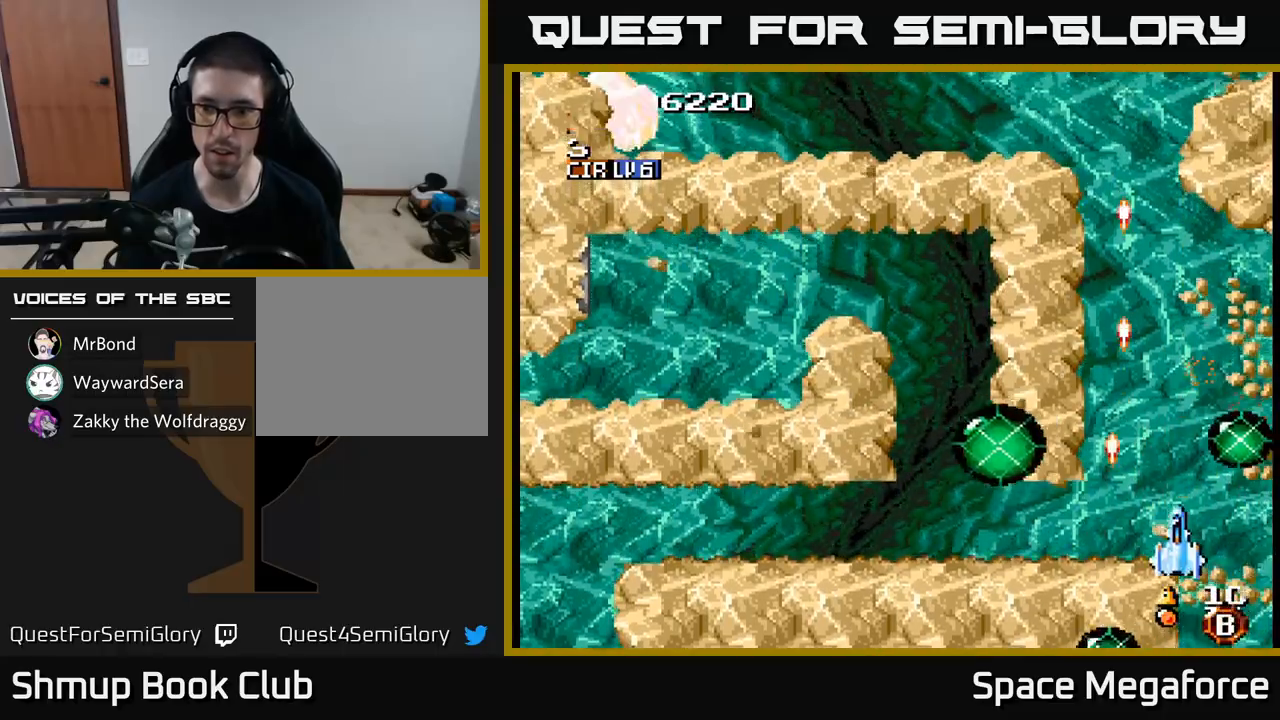
{"dt_ms": 500, "buttons": ["X"], "events": [[17, "DPAD_DOWN", "down"], [33, "DPAD_RIGHT", "down"], [50, "DPAD_DOWN", "up"], [117, "DPAD_RIGHT", "up"], [117, "DPAD_UP", "down"], [200, "DPAD_UP", "up"], [333, "DPAD_DOWN", "down"], [367, "DPAD_RIGHT", "down"], [467, "DPAD_DOWN", "up"], [500, "DPAD_RIGHT", "up"]]}
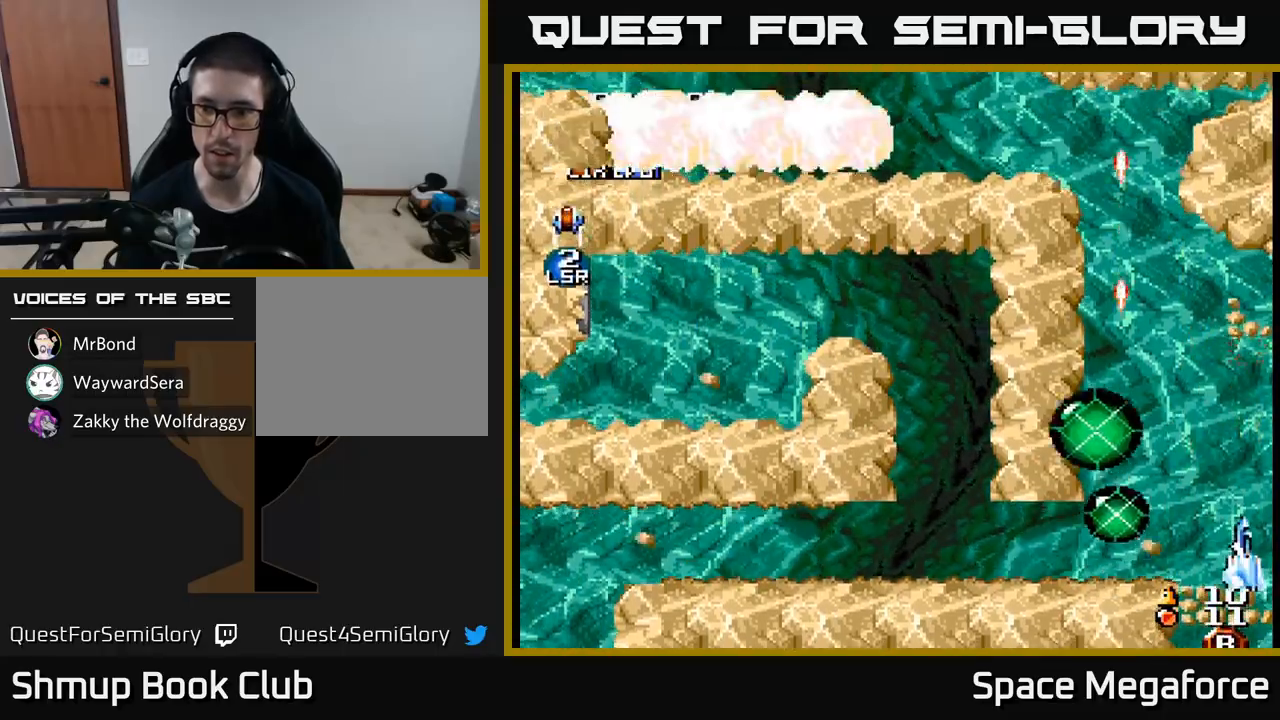
{"dt_ms": 500, "buttons": ["X"], "events": [[50, "DPAD_LEFT", "down"], [117, "DPAD_LEFT", "up"], [150, "DPAD_RIGHT", "down"], [233, "DPAD_RIGHT", "up"], [283, "DPAD_LEFT", "down"], [283, "DPAD_UP", "down"], [367, "DPAD_LEFT", "up"], [450, "DPAD_UP", "up"]]}
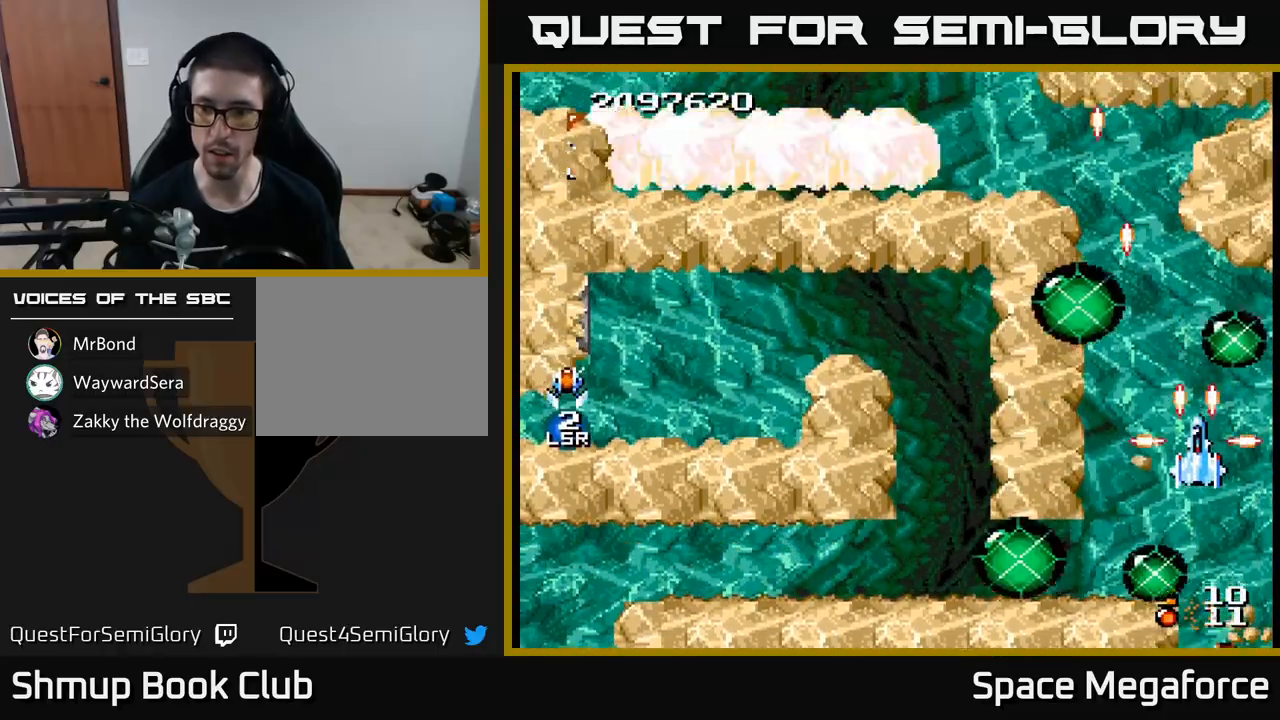
{"dt_ms": 500, "buttons": ["X", "DPAD_DOWN", "DPAD_RIGHT"], "events": [[67, "DPAD_DOWN", "down"], [133, "DPAD_RIGHT", "down"], [183, "DPAD_RIGHT", "up"], [200, "DPAD_DOWN", "up"], [267, "DPAD_DOWN", "down"], [367, "DPAD_LEFT", "down"], [450, "DPAD_LEFT", "up"], [483, "DPAD_RIGHT", "down"]]}
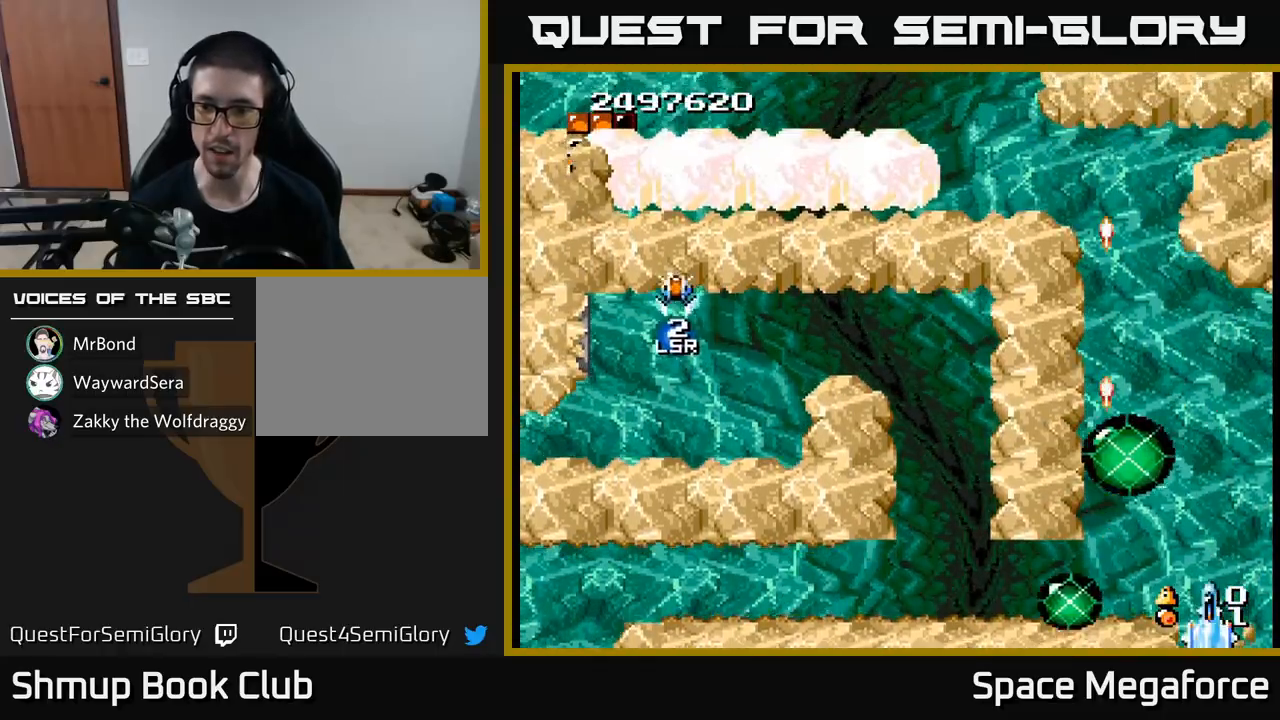
{"dt_ms": 500, "buttons": ["X", "DPAD_UP", "DPAD_LEFT"], "events": [[117, "DPAD_DOWN", "up"], [117, "DPAD_RIGHT", "up"], [150, "DPAD_LEFT", "down"], [167, "DPAD_UP", "down"], [267, "DPAD_LEFT", "up"], [467, "DPAD_LEFT", "down"]]}
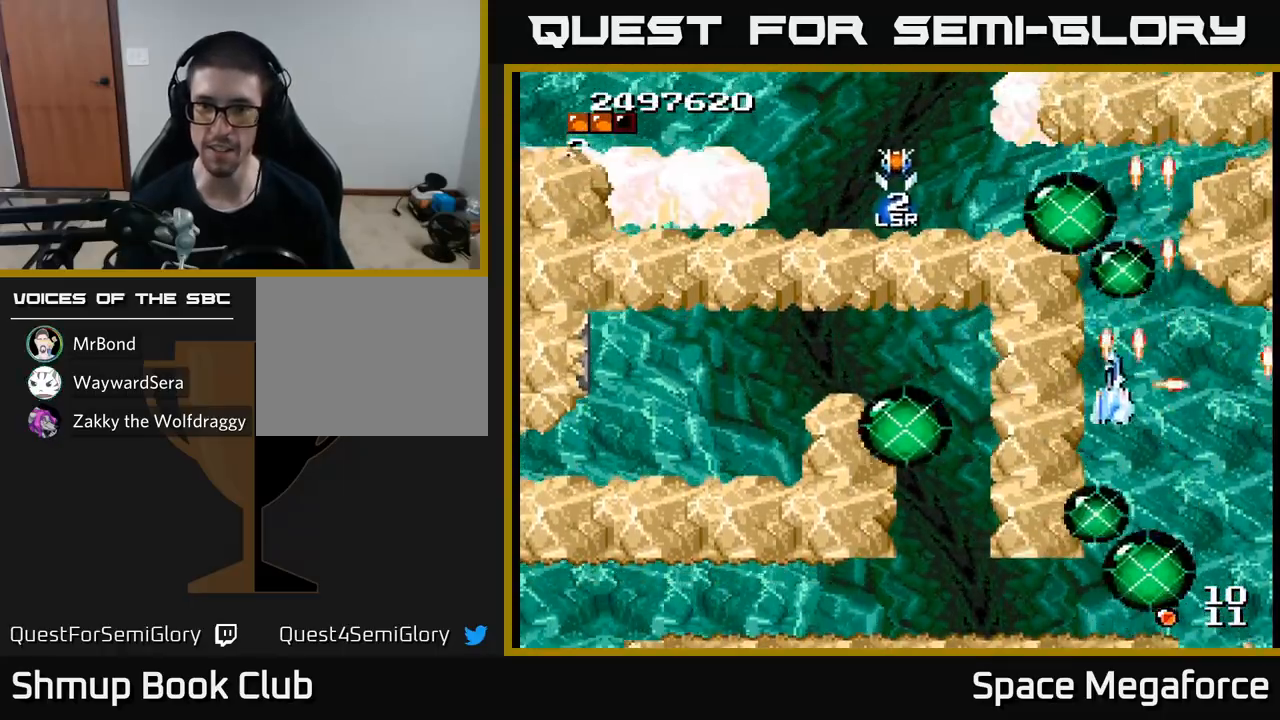
{"dt_ms": 500, "buttons": ["X"], "events": [[83, "DPAD_LEFT", "up"], [217, "DPAD_UP", "up"], [283, "DPAD_DOWN", "down"], [350, "DPAD_RIGHT", "down"], [367, "DPAD_DOWN", "up"], [383, "DPAD_RIGHT", "up"]]}
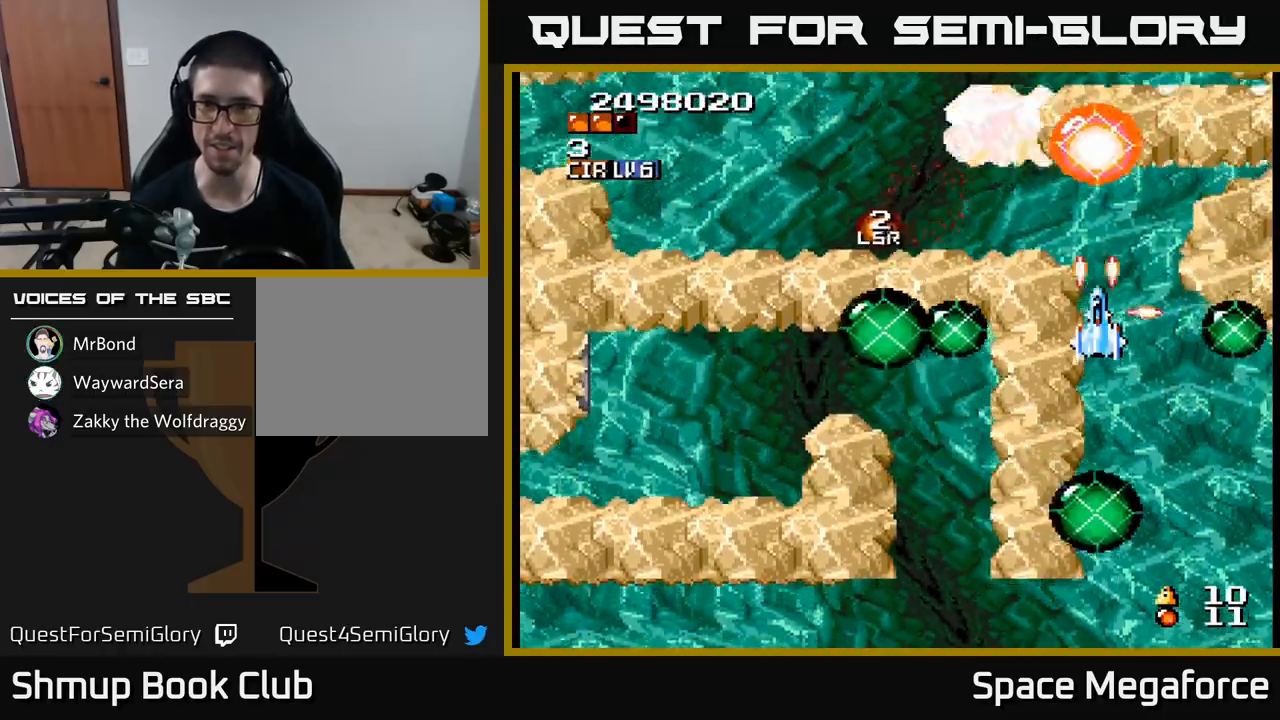
{"dt_ms": 500, "buttons": ["X"]}
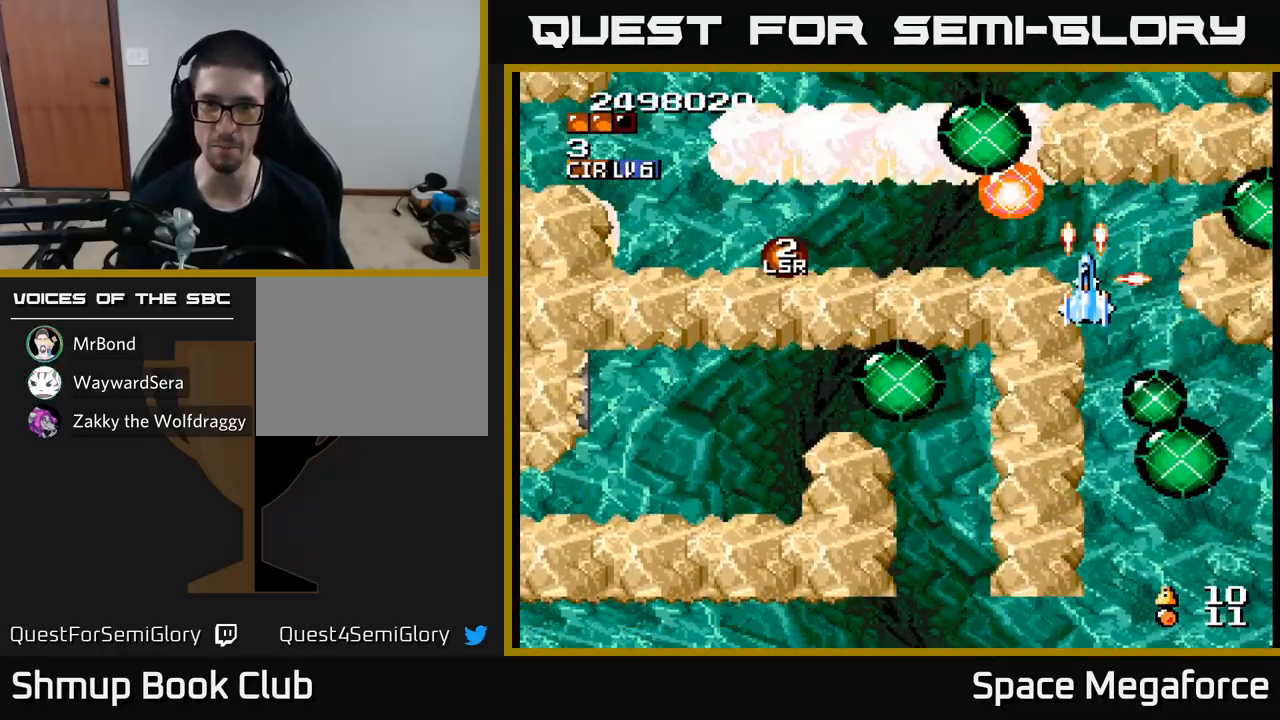
{"dt_ms": 500, "buttons": ["X"], "events": []}
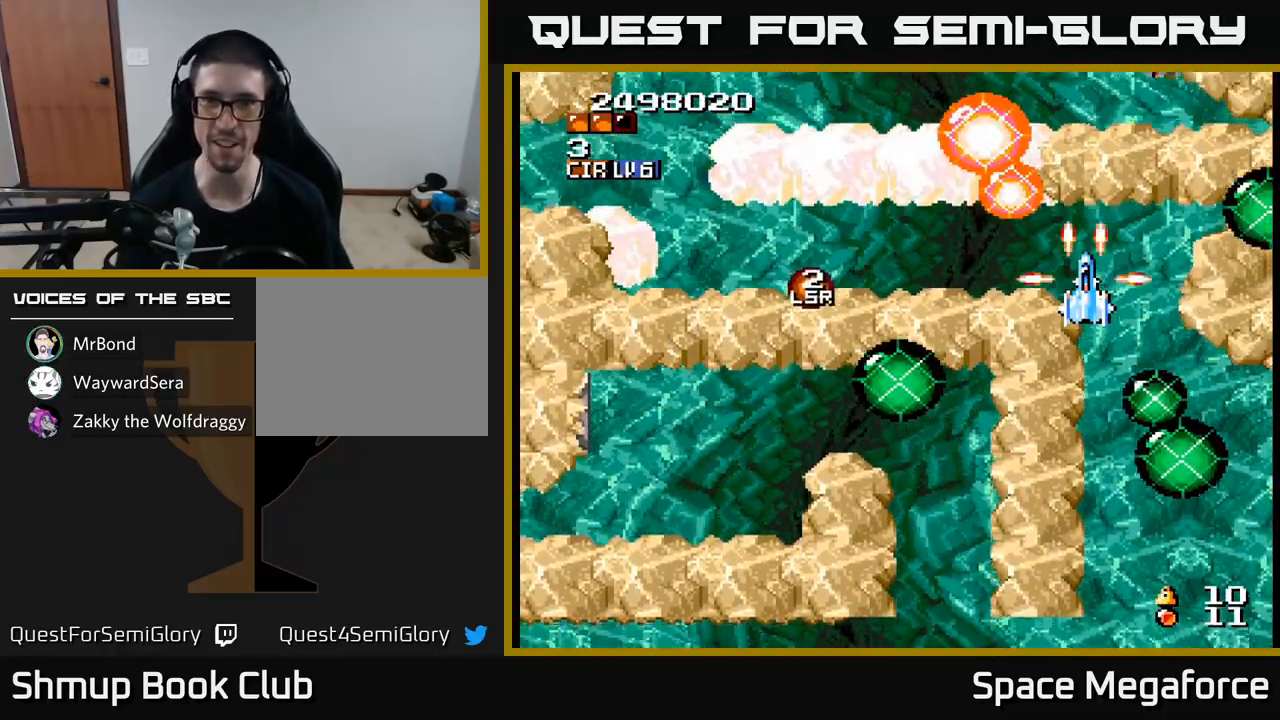
{"dt_ms": 500, "buttons": ["X", "SELECT"], "events": [[317, "SELECT", "down"], [400, "SELECT", "up"], [467, "SELECT", "down"]]}
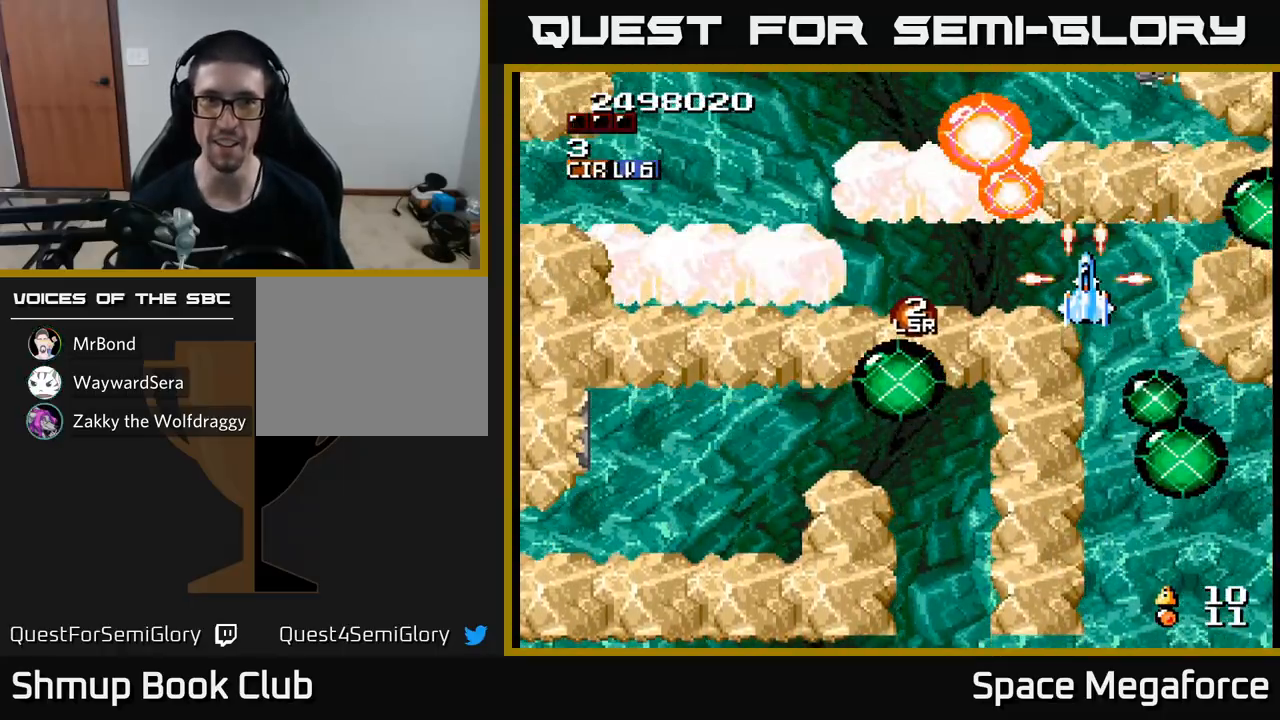
{"dt_ms": 1000, "buttons": ["X", "DPAD_LEFT"]}